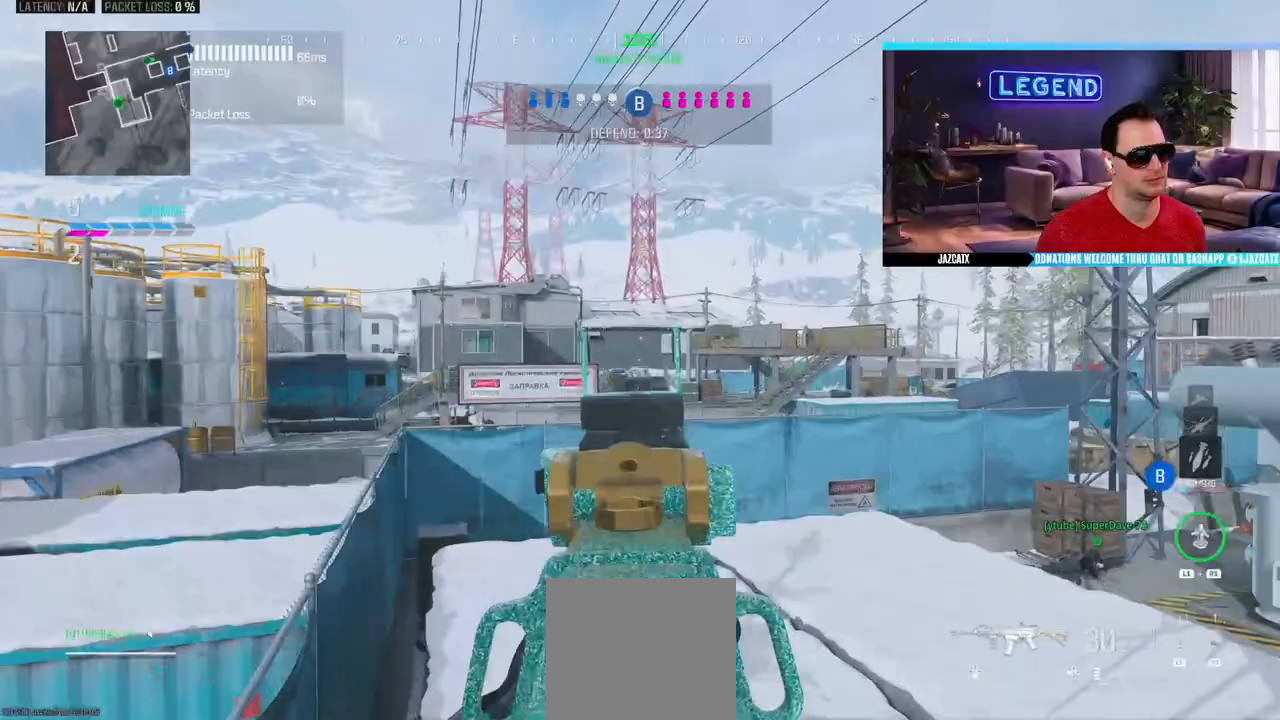
Gameplay with a controller (PlayStation layout); each line is a JSON object with the inputs held at the frame after it. "events" lists button and stick changes between this image and that frame as [ms after this image, input, new state], when the widget could be followed in between.
{"buttons": ["L3"], "left_stick": "up-left", "right_stick": "center", "events": [[383, "L2", "up"], [383, "L3", "down"], [500, "right_stick", "center"]]}
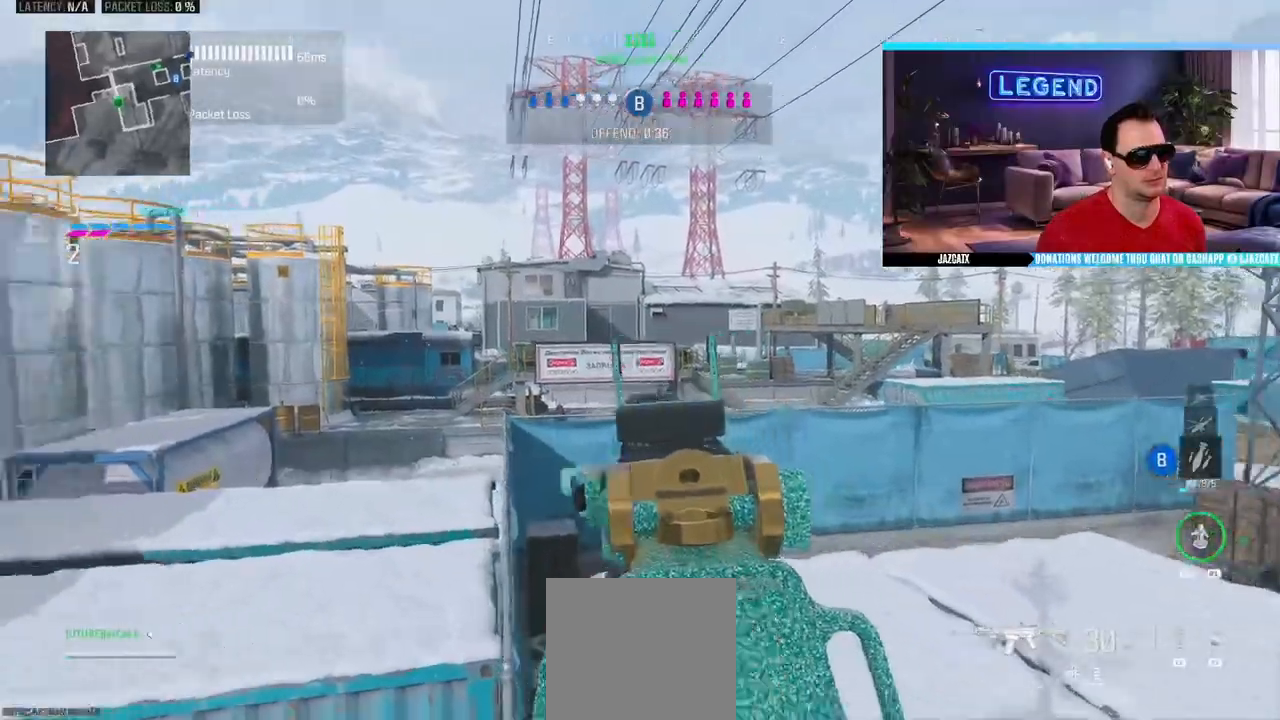
{"buttons": [], "left_stick": "down-left", "right_stick": "center", "events": [[33, "L3", "up"], [100, "L3", "down"], [267, "CIRCLE", "down"], [433, "L3", "up"], [450, "CIRCLE", "up"], [500, "left_stick", "down-left"]]}
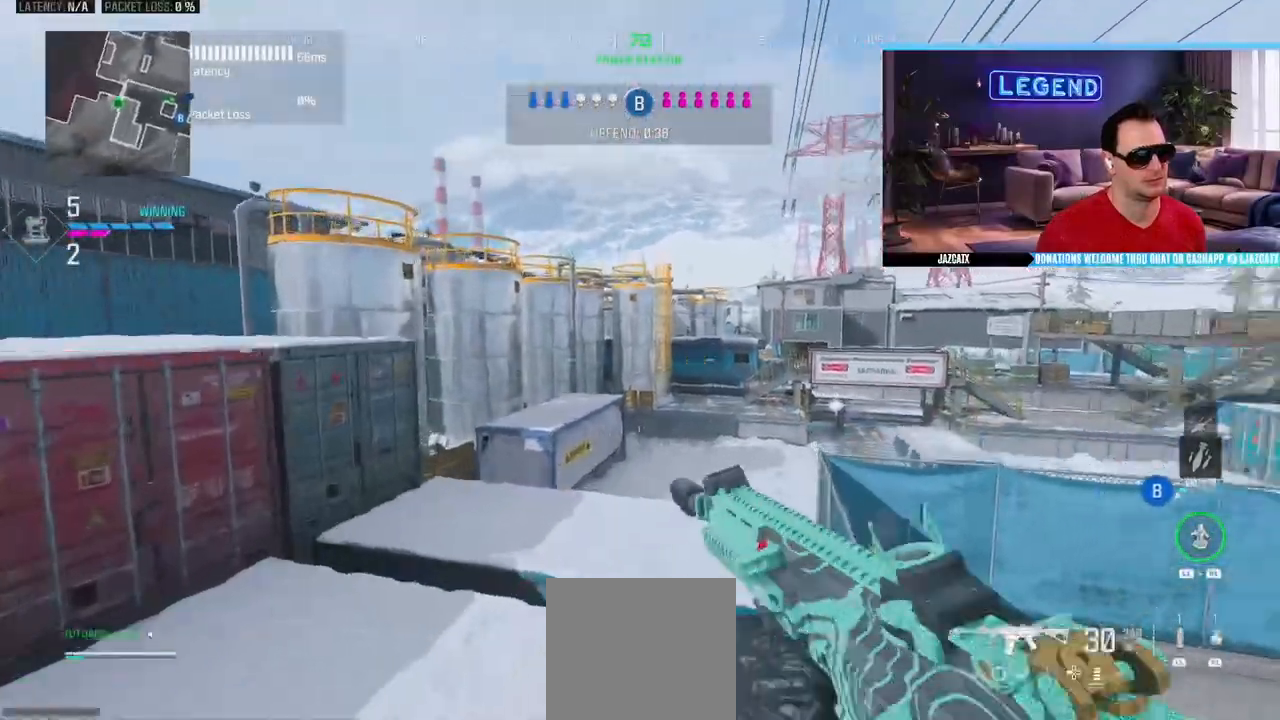
{"buttons": ["SQUARE"], "left_stick": "left", "right_stick": "center", "events": [[367, "left_stick", "left"], [400, "SQUARE", "down"]]}
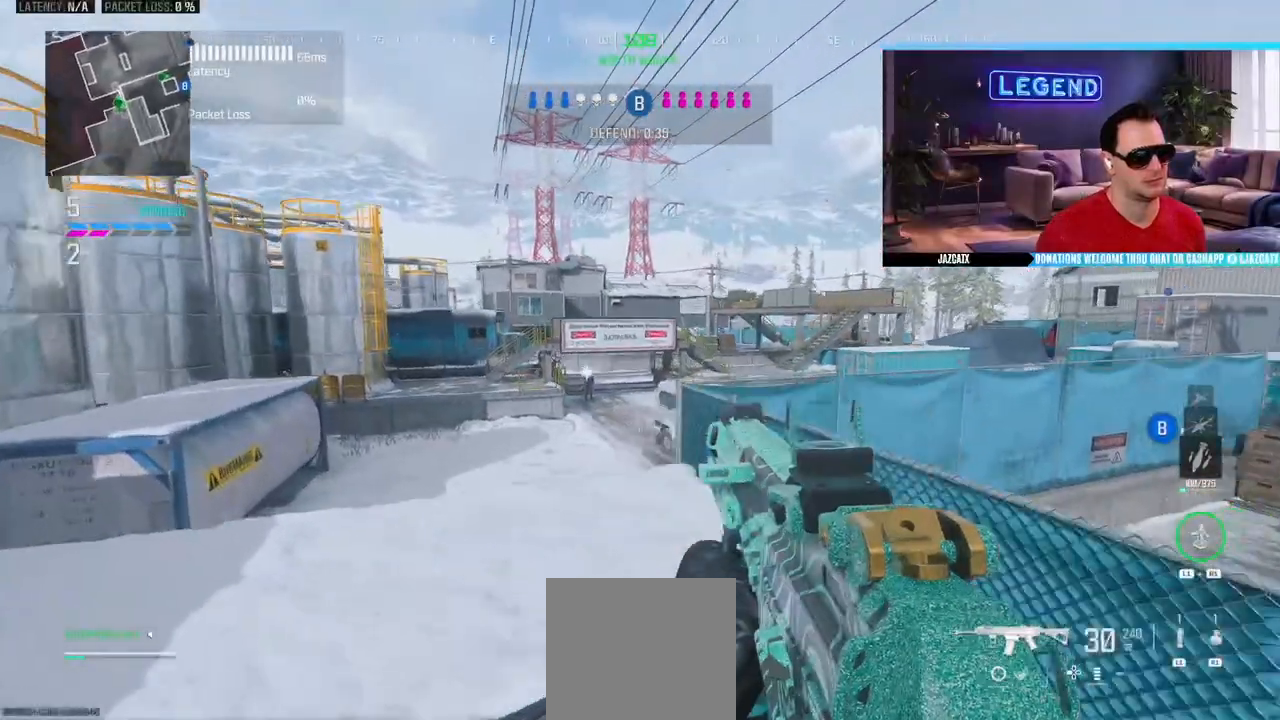
{"buttons": ["SQUARE"], "left_stick": "left", "right_stick": "center", "events": []}
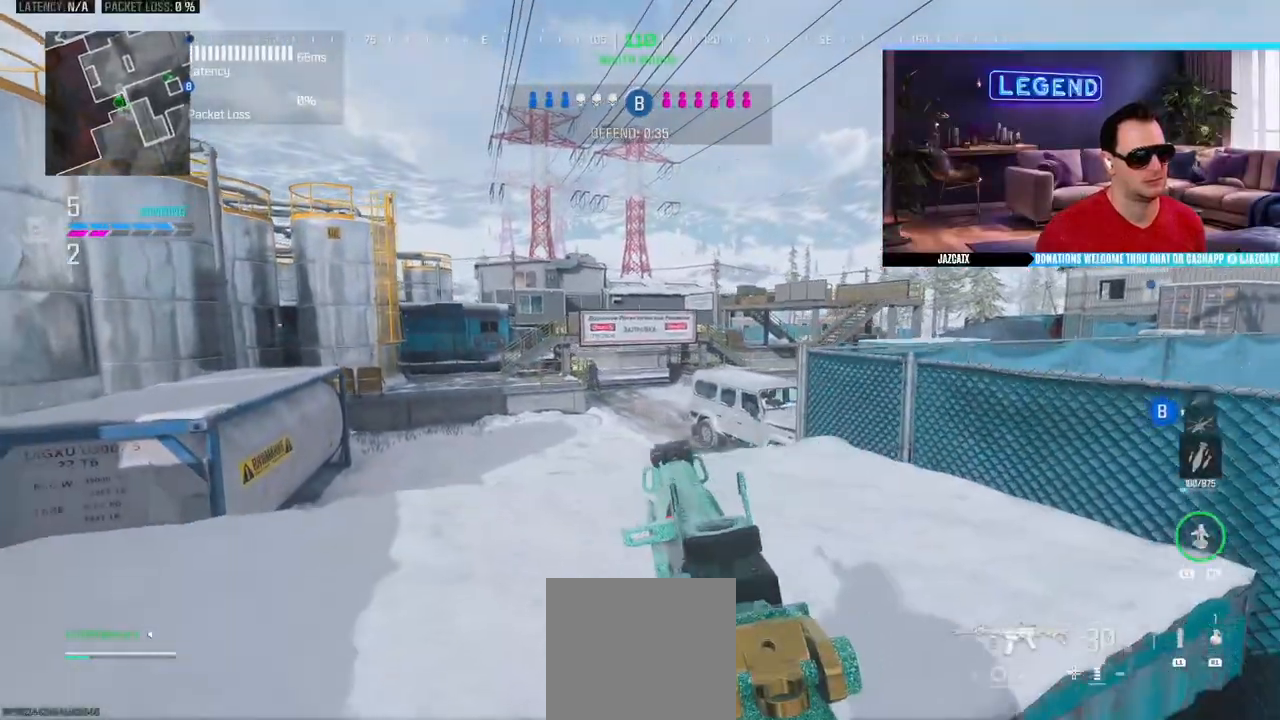
{"buttons": ["TRIANGLE"], "left_stick": "up-right", "right_stick": "center", "events": [[50, "left_stick", "down-right"], [83, "SQUARE", "up"], [83, "right_stick", "right"], [150, "L3", "down"], [167, "left_stick", "up-right"], [300, "L3", "up"], [350, "L3", "down"], [450, "right_stick", "center"], [483, "TRIANGLE", "down"], [500, "L3", "up"]]}
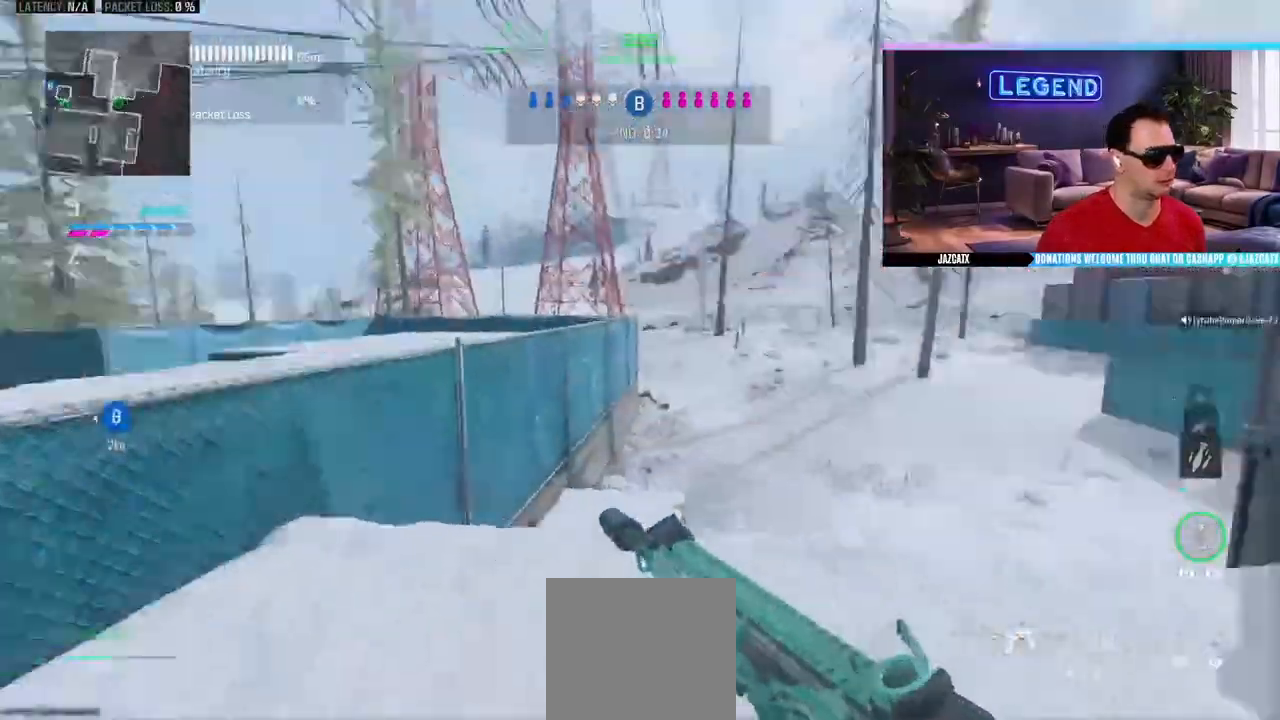
{"buttons": ["L3"], "left_stick": "up-right", "right_stick": "left", "events": [[50, "L3", "down"], [83, "TRIANGLE", "up"], [283, "right_stick", "left"]]}
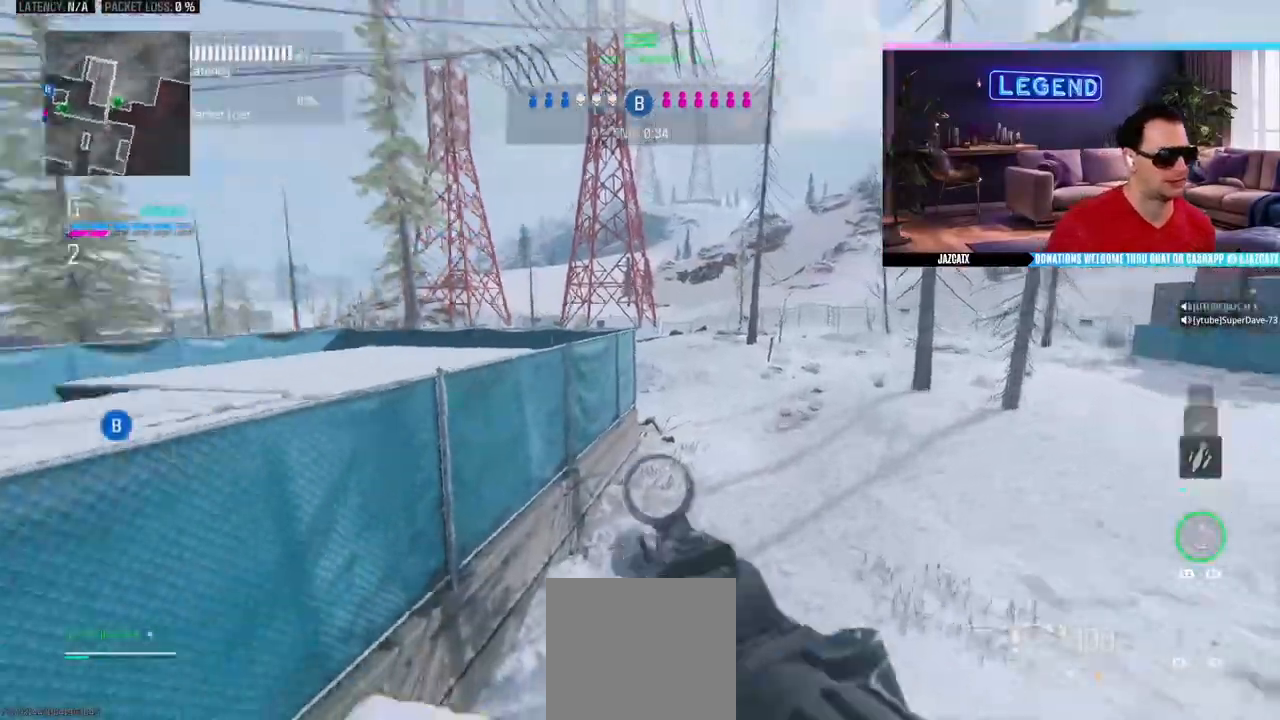
{"buttons": [], "left_stick": "down-right", "right_stick": "center", "events": [[133, "left_stick", "right"], [183, "L3", "up"], [200, "right_stick", "center"], [233, "left_stick", "down-right"], [283, "TRIANGLE", "down"], [367, "TRIANGLE", "up"]]}
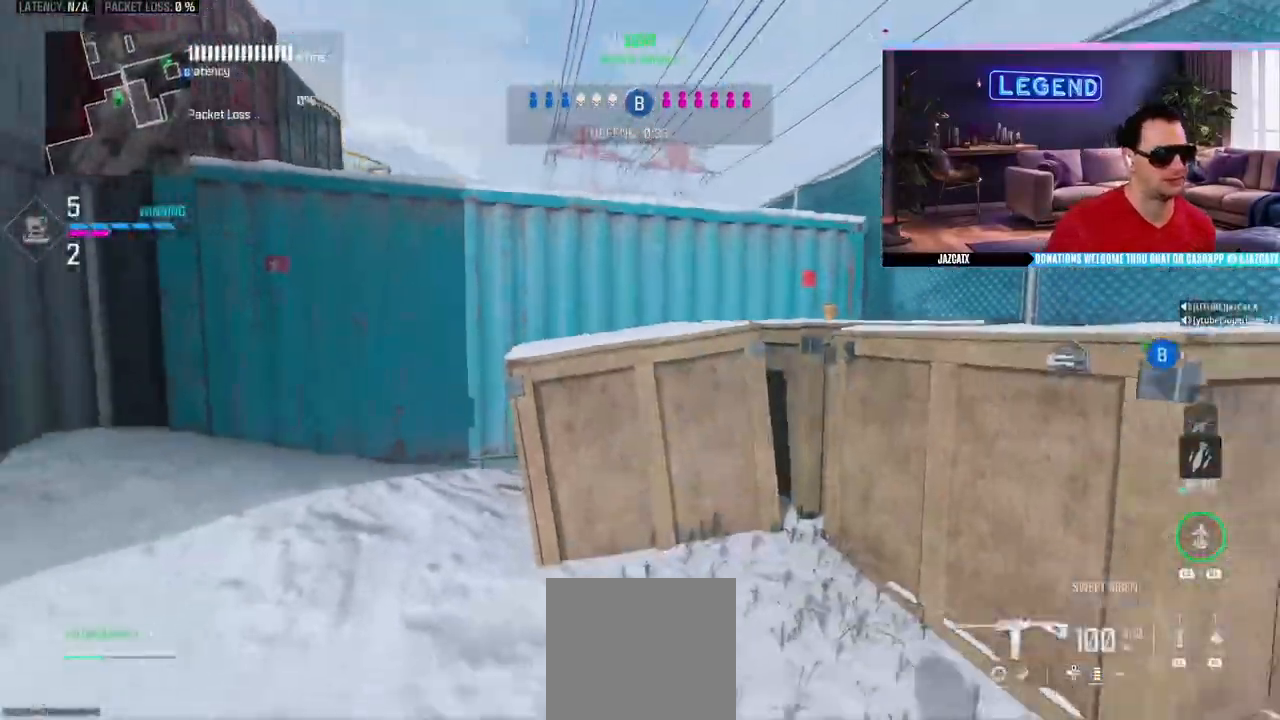
{"buttons": [], "left_stick": "center", "right_stick": "center", "events": [[67, "left_stick", "up-right"], [233, "left_stick", "center"]]}
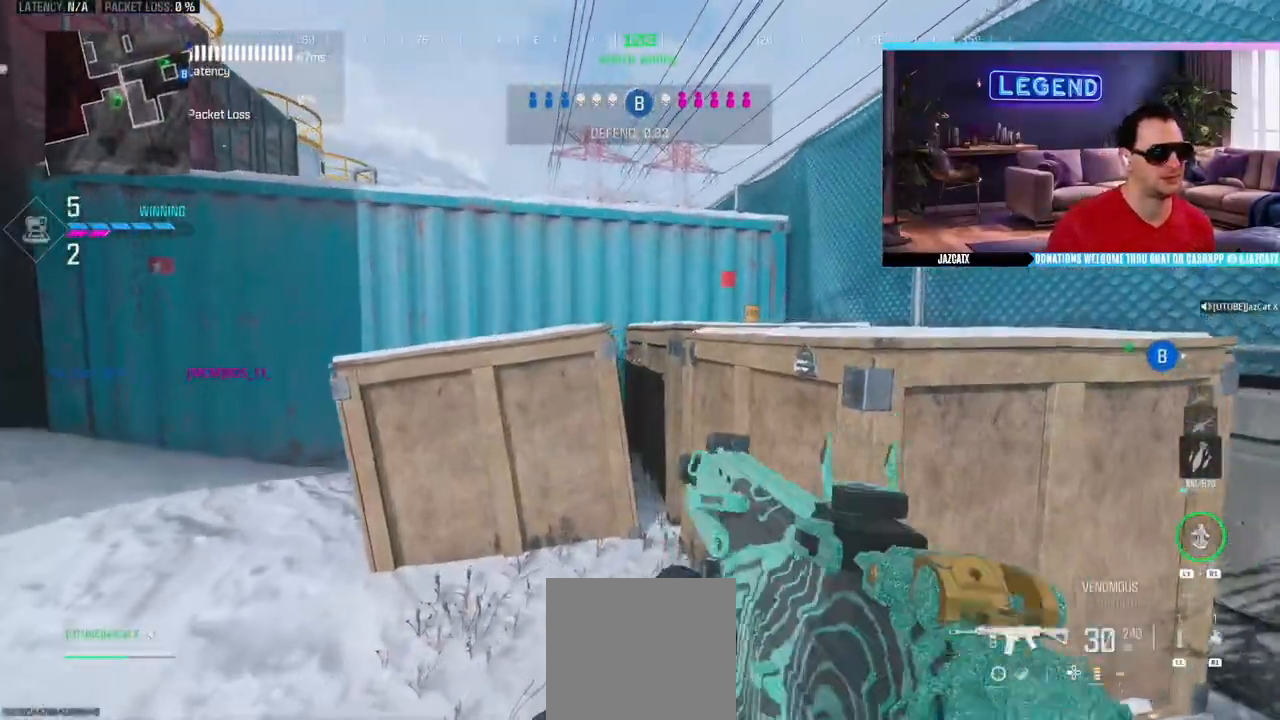
{"buttons": [], "left_stick": "up", "right_stick": "center", "events": [[67, "L3", "down"], [67, "left_stick", "up"], [283, "CIRCLE", "down"], [450, "CIRCLE", "up"], [450, "L3", "up"]]}
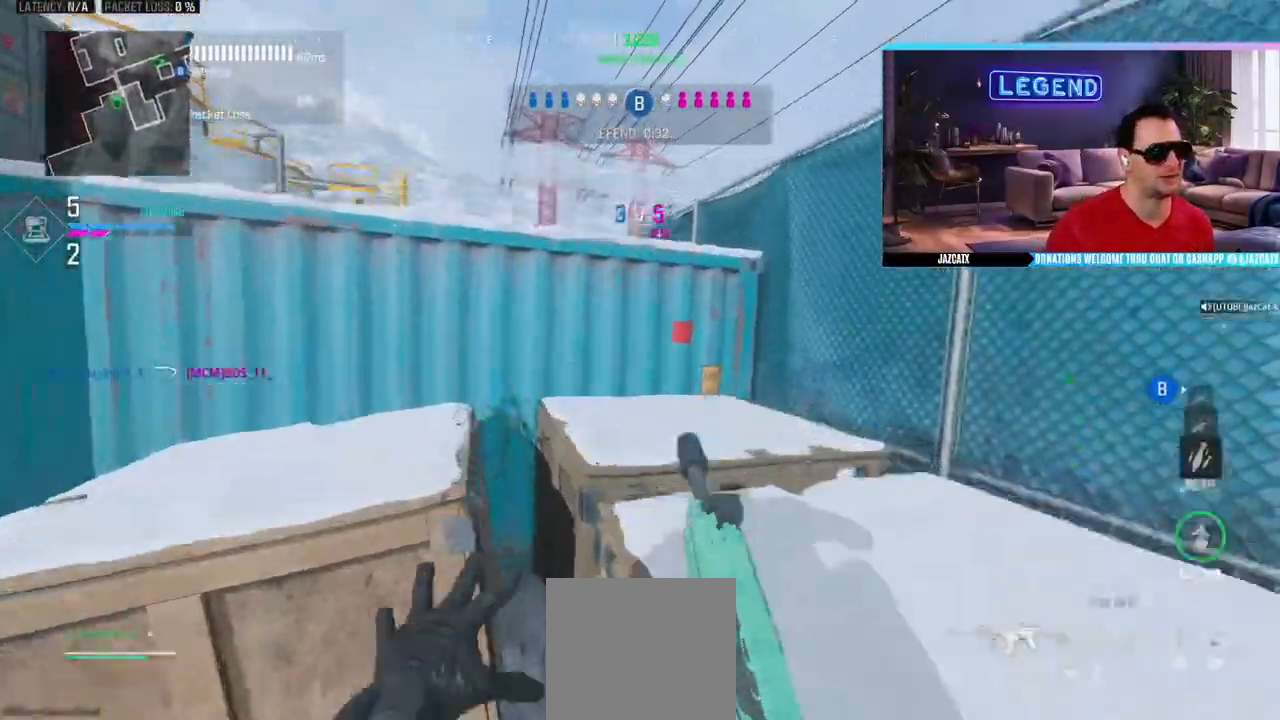
{"buttons": ["L2"], "left_stick": "center", "right_stick": "down", "events": [[17, "L3", "down"], [50, "CIRCLE", "down"], [150, "CIRCLE", "up"], [150, "L3", "up"], [217, "left_stick", "center"], [333, "L2", "down"], [333, "right_stick", "down"]]}
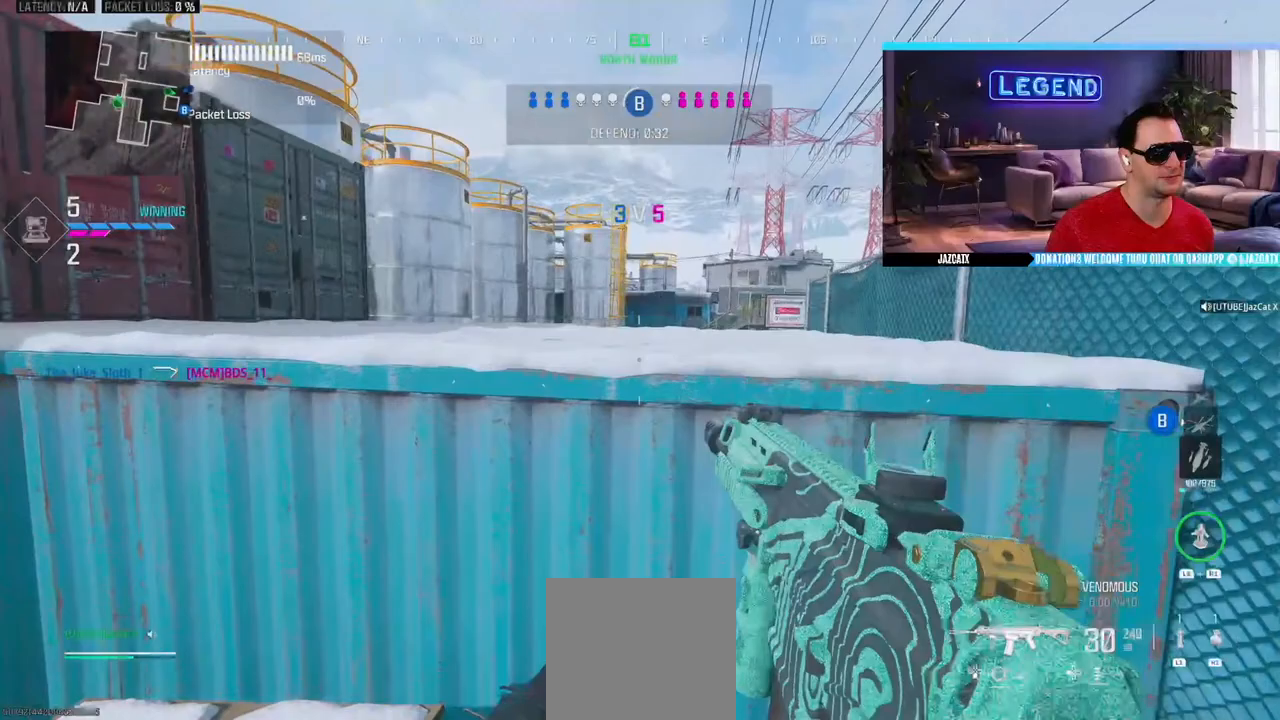
{"buttons": ["L2"], "left_stick": "left", "right_stick": "down", "events": [[67, "left_stick", "left"]]}
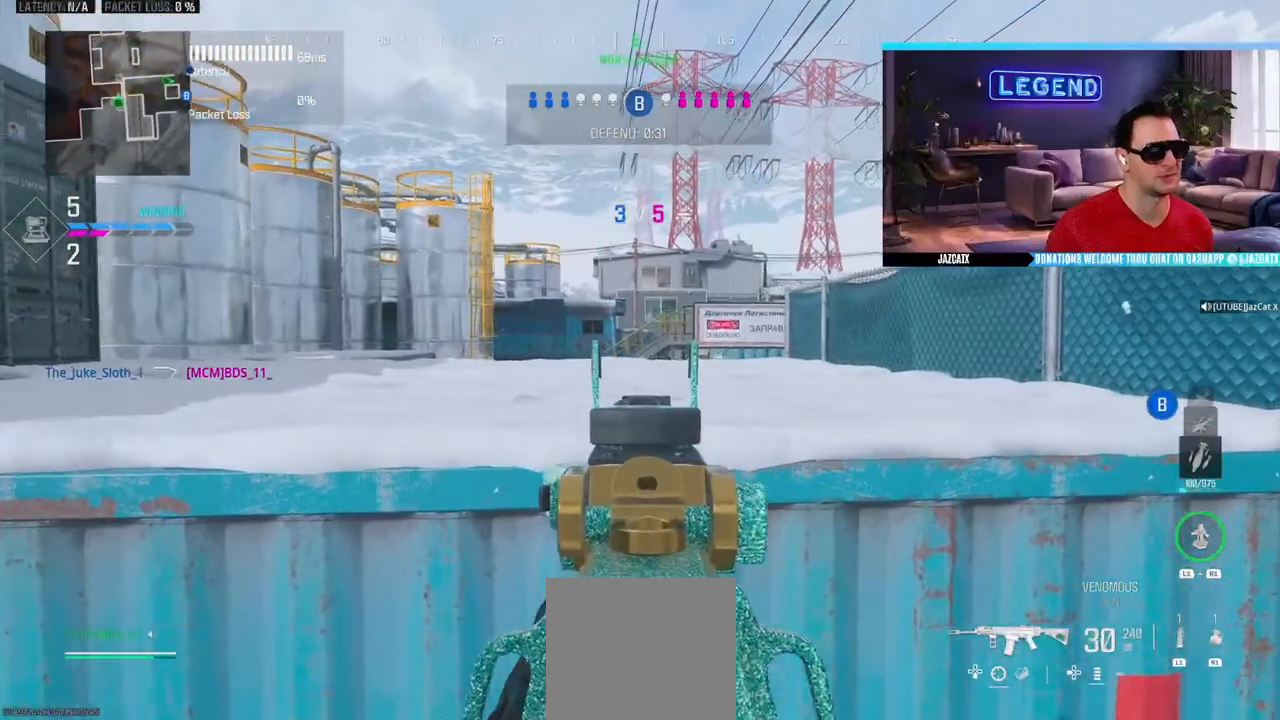
{"buttons": ["CIRCLE", "L2", "L3"], "left_stick": "up", "right_stick": "down", "events": [[33, "left_stick", "center"], [267, "left_stick", "left"], [350, "left_stick", "center"], [433, "CIRCLE", "down"], [450, "L3", "down"], [467, "left_stick", "up"]]}
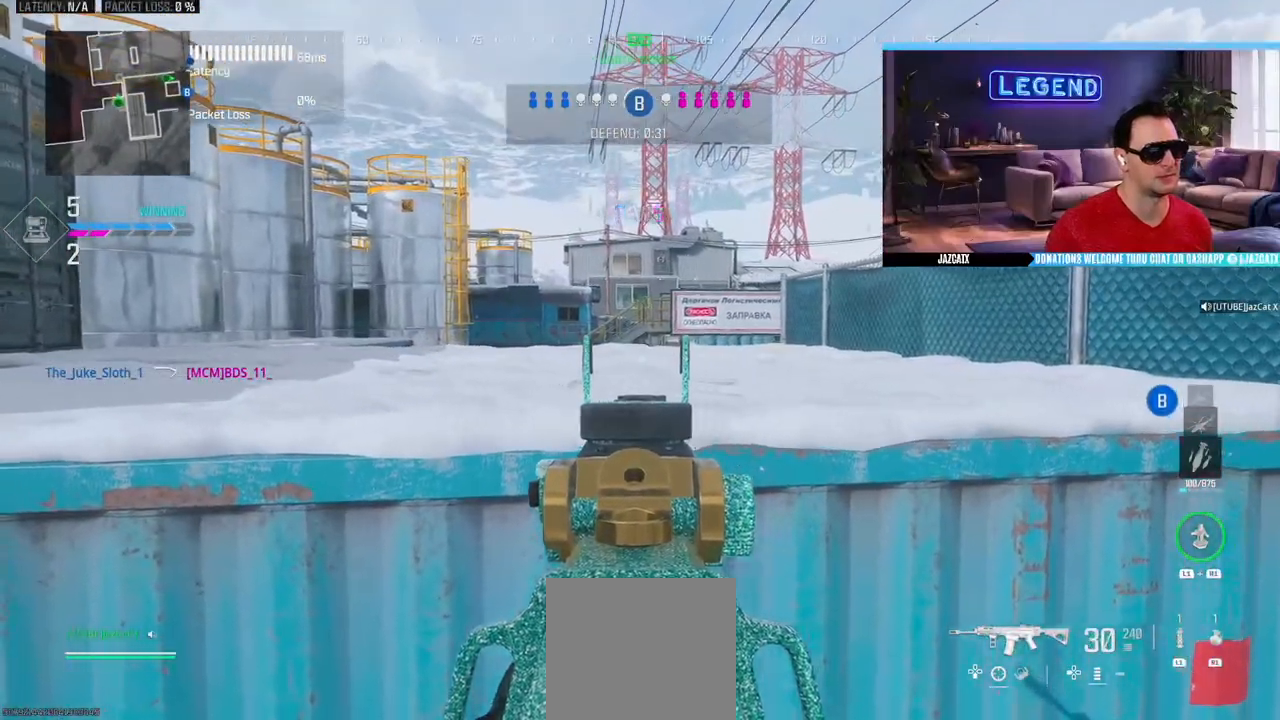
{"buttons": ["L2"], "left_stick": "center", "right_stick": "down", "events": [[50, "L3", "up"], [83, "CIRCLE", "up"], [150, "left_stick", "right"], [433, "left_stick", "center"]]}
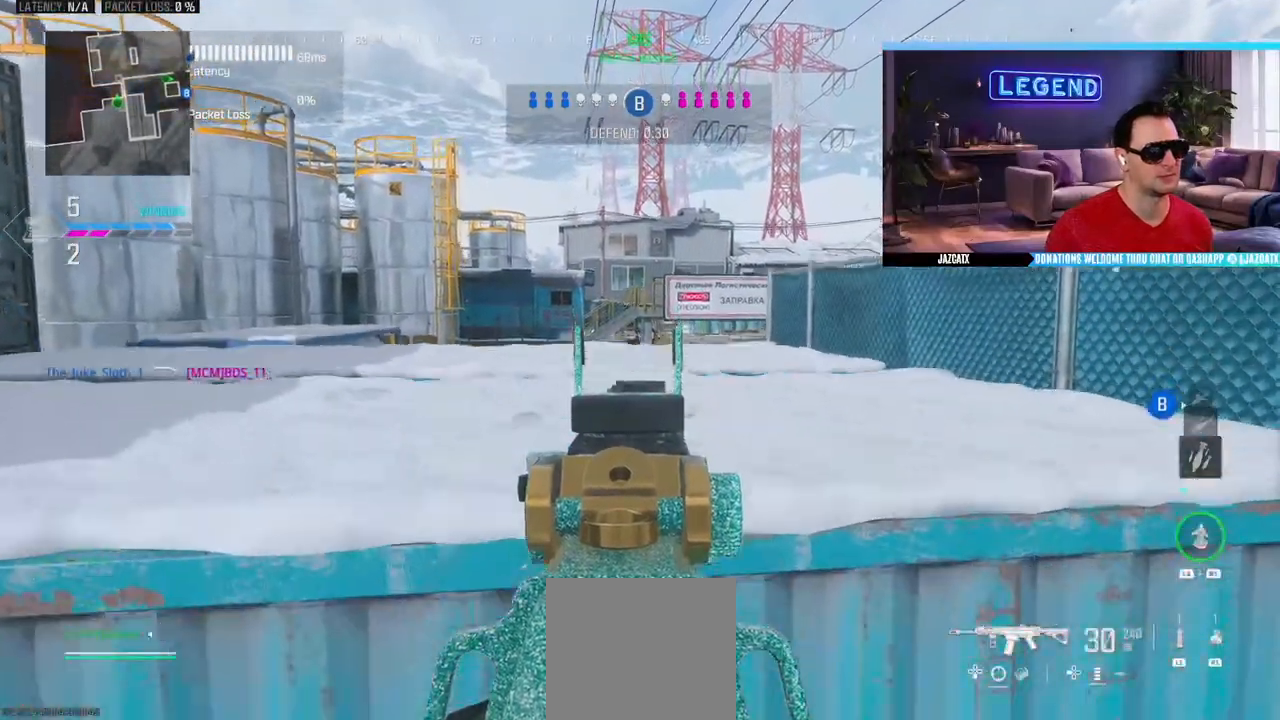
{"buttons": ["CIRCLE", "L2"], "left_stick": "up", "right_stick": "down", "events": [[367, "CIRCLE", "down"], [383, "L3", "down"], [383, "left_stick", "up"], [500, "L3", "up"]]}
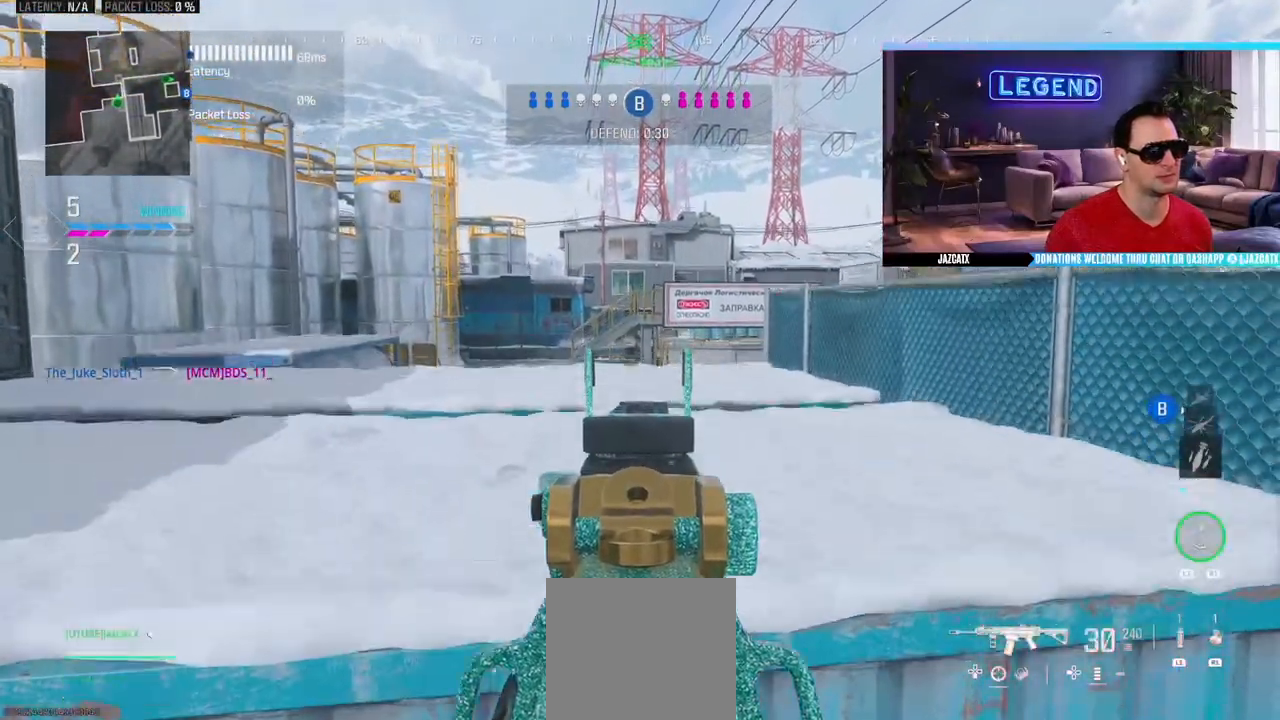
{"buttons": ["L2"], "left_stick": "center", "right_stick": "down", "events": [[33, "CIRCLE", "up"], [33, "left_stick", "center"]]}
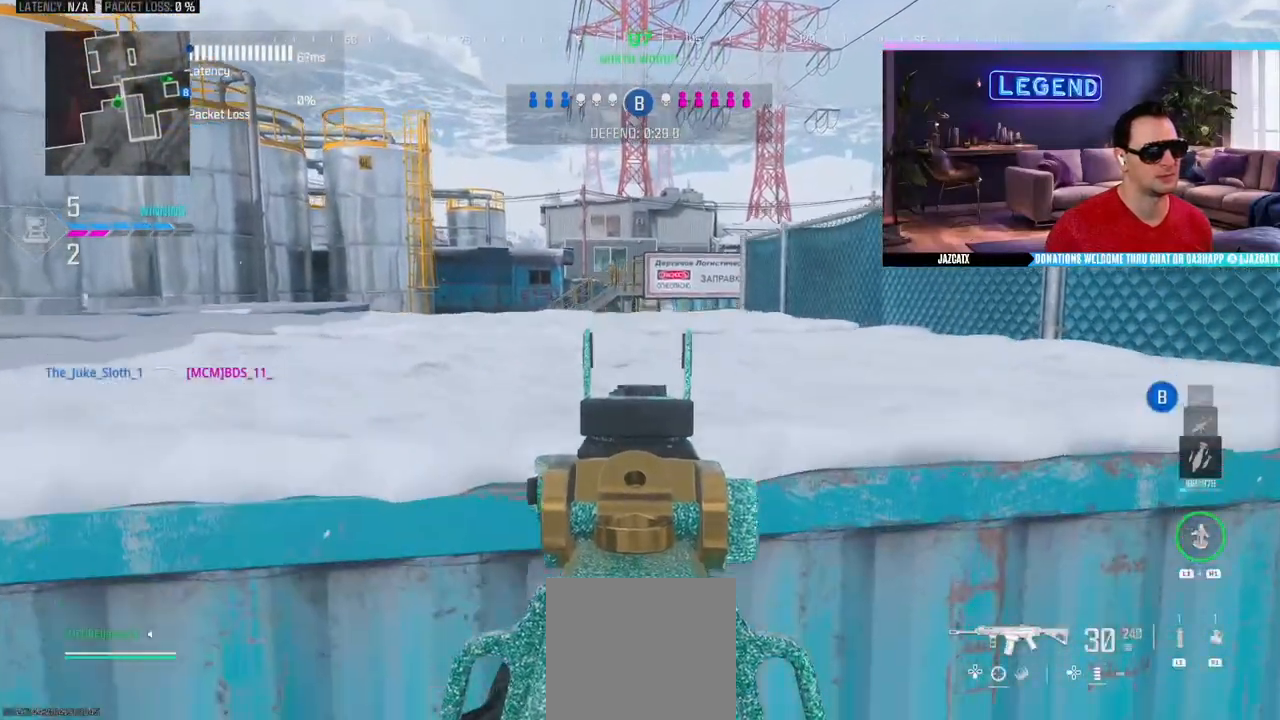
{"buttons": ["L2"], "left_stick": "center", "right_stick": "down", "events": [[167, "CIRCLE", "down"], [233, "L3", "down"], [300, "L3", "up"], [350, "CIRCLE", "up"]]}
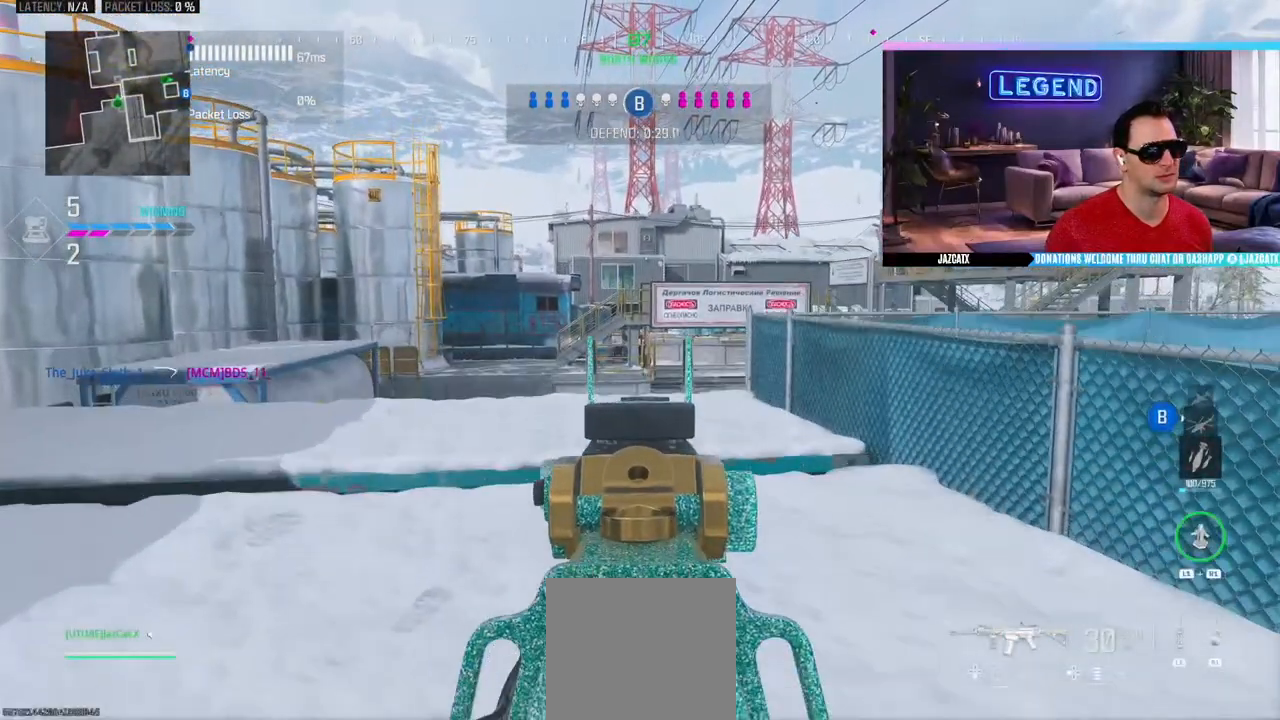
{"buttons": ["L2"], "left_stick": "center", "right_stick": "down", "events": []}
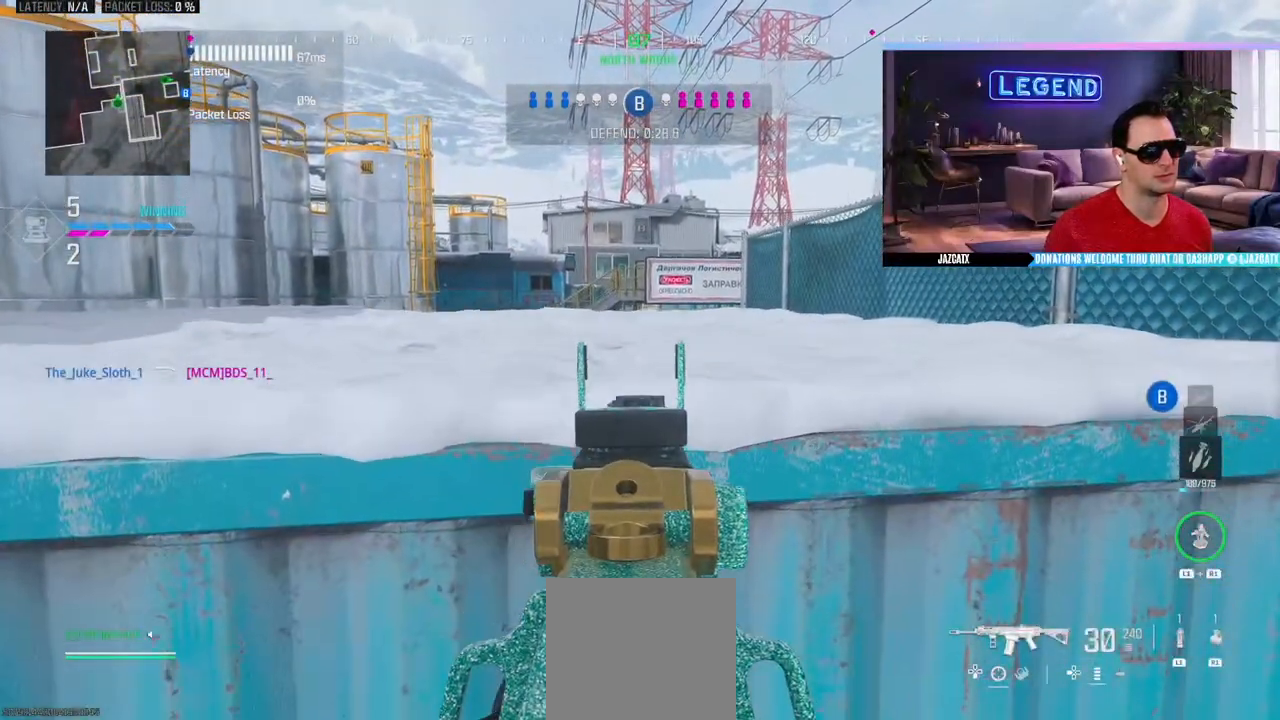
{"buttons": ["L2"], "left_stick": "center", "right_stick": "down", "events": []}
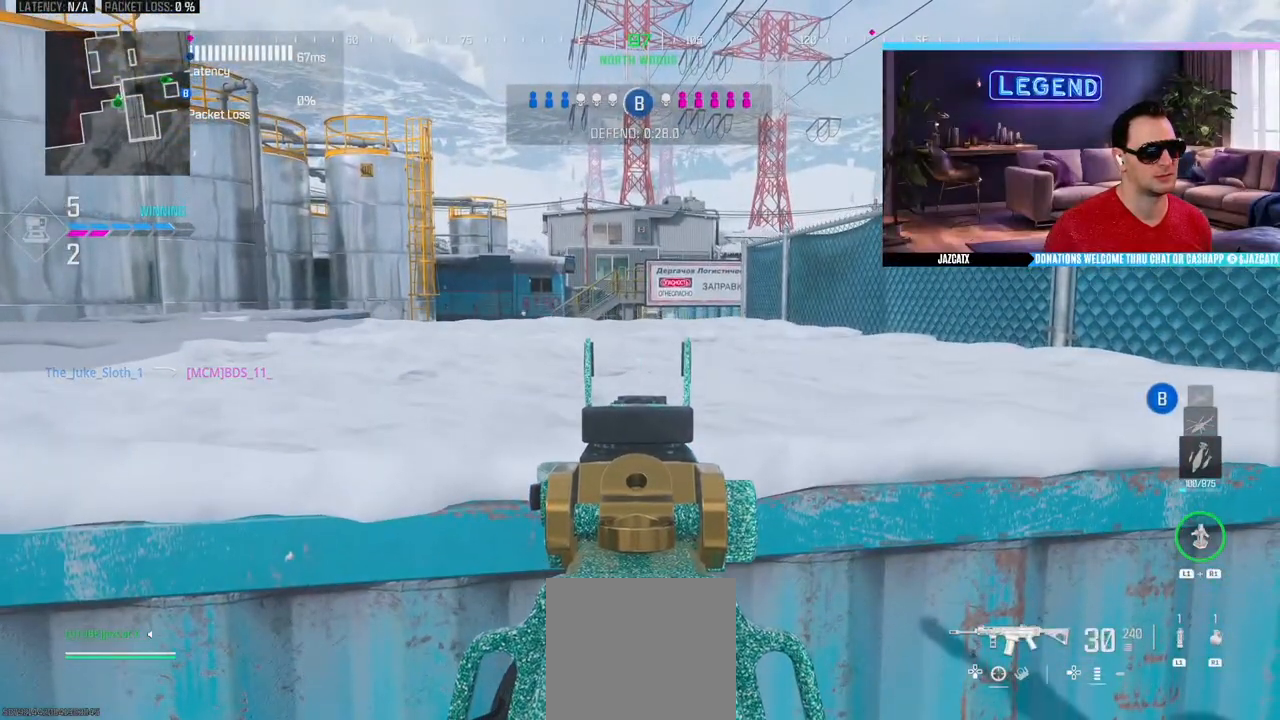
{"buttons": ["L2"], "left_stick": "center", "right_stick": "down", "events": []}
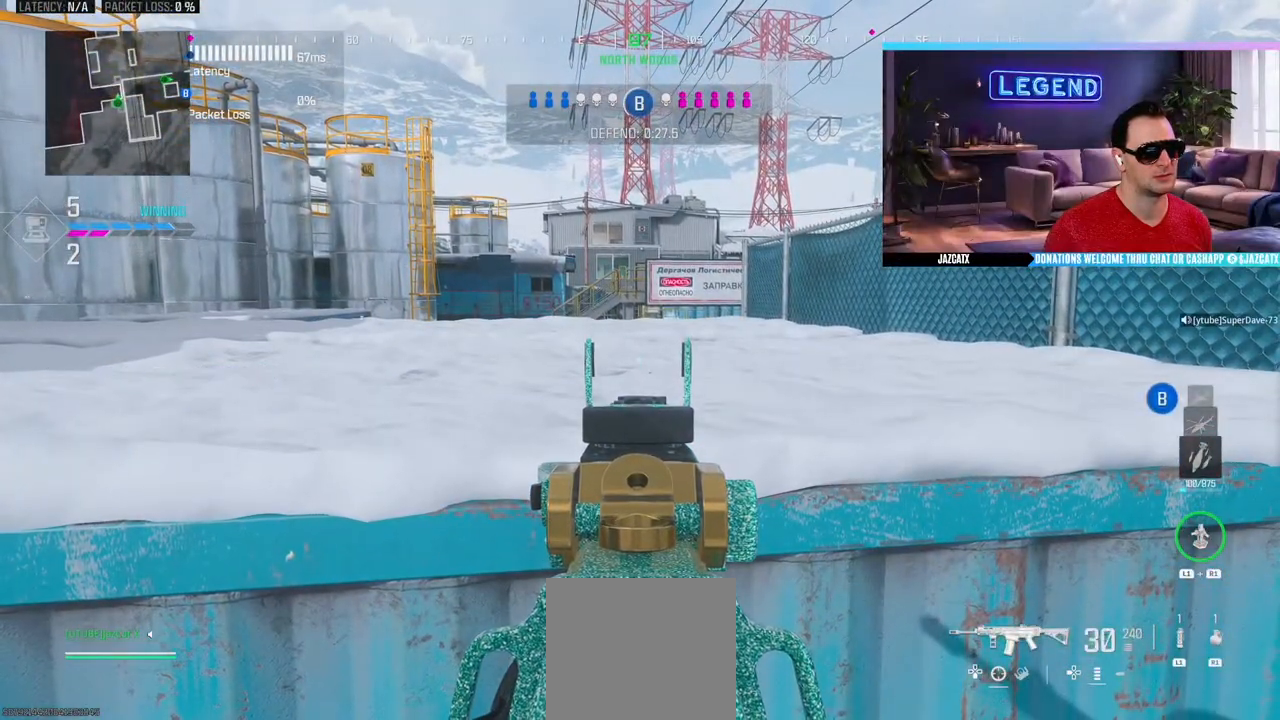
{"buttons": ["CIRCLE", "L3"], "left_stick": "up-left", "right_stick": "center", "events": [[150, "L2", "up"], [150, "right_stick", "center"], [167, "L3", "down"], [167, "left_stick", "up-left"], [183, "CIRCLE", "down"], [300, "L3", "up"], [317, "CIRCLE", "up"], [450, "CIRCLE", "down"], [467, "L3", "down"]]}
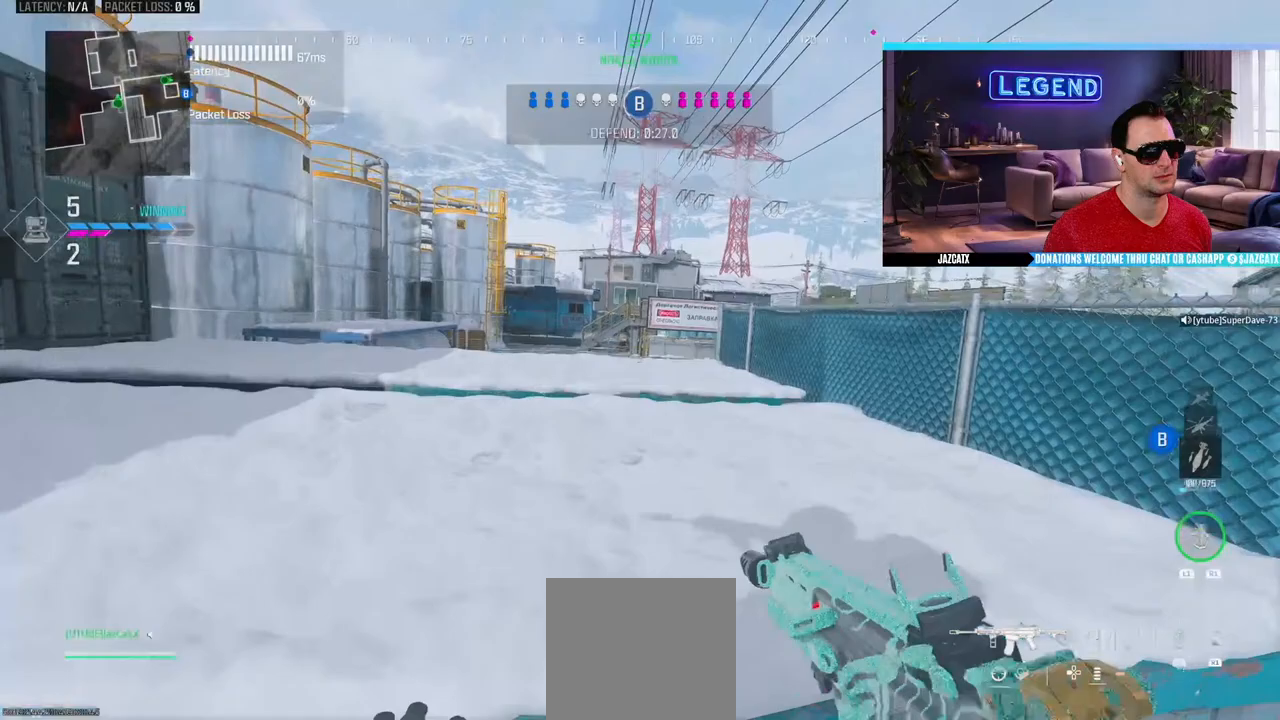
{"buttons": ["L2"], "left_stick": "left", "right_stick": "down", "events": [[100, "L3", "up"], [117, "L2", "down"], [117, "right_stick", "down"], [150, "CIRCLE", "up"], [233, "left_stick", "left"]]}
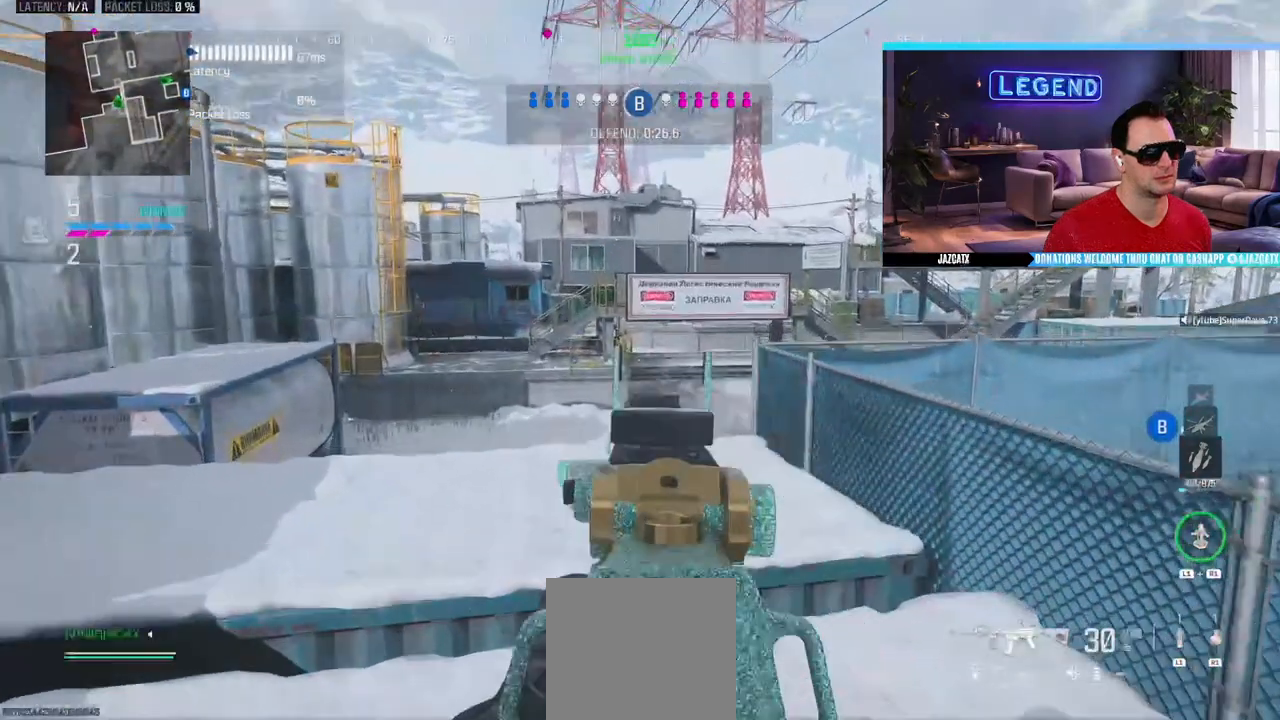
{"buttons": ["L3"], "left_stick": "up-right", "right_stick": "center", "events": [[250, "L2", "up"], [250, "left_stick", "right"], [250, "right_stick", "center"], [300, "L3", "down"], [300, "left_stick", "up-right"]]}
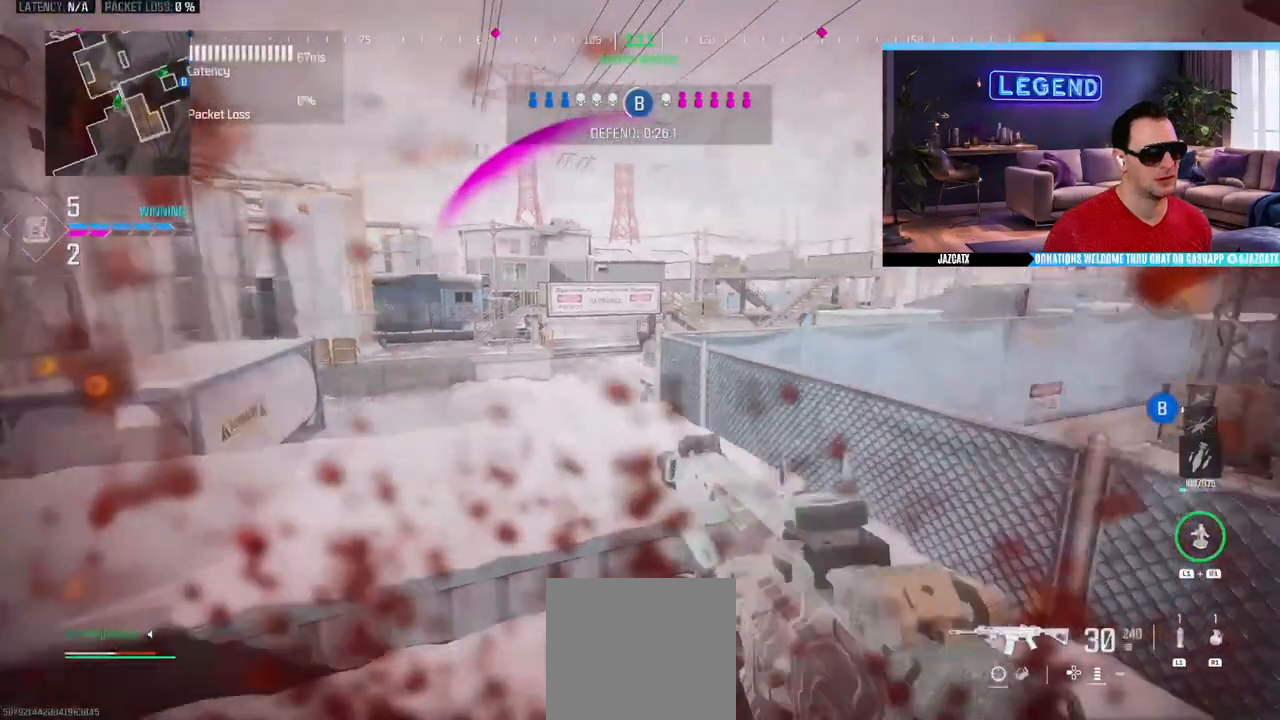
{"buttons": [], "left_stick": "up-right", "right_stick": "center", "events": [[100, "L3", "up"], [150, "L3", "down"], [283, "L3", "up"], [350, "L3", "down"], [483, "L3", "up"]]}
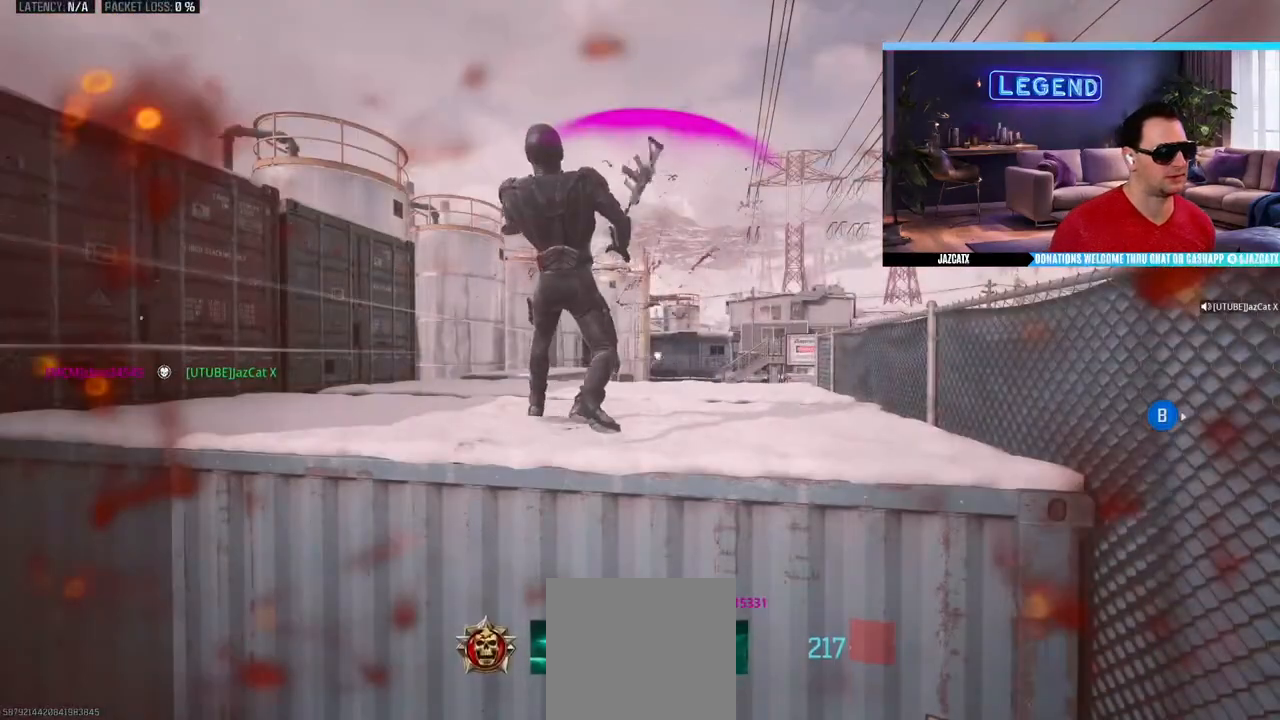
{"buttons": ["CROSS"], "left_stick": "center", "right_stick": "center", "events": [[50, "left_stick", "center"], [300, "CROSS", "down"], [367, "CROSS", "up"], [450, "CROSS", "down"]]}
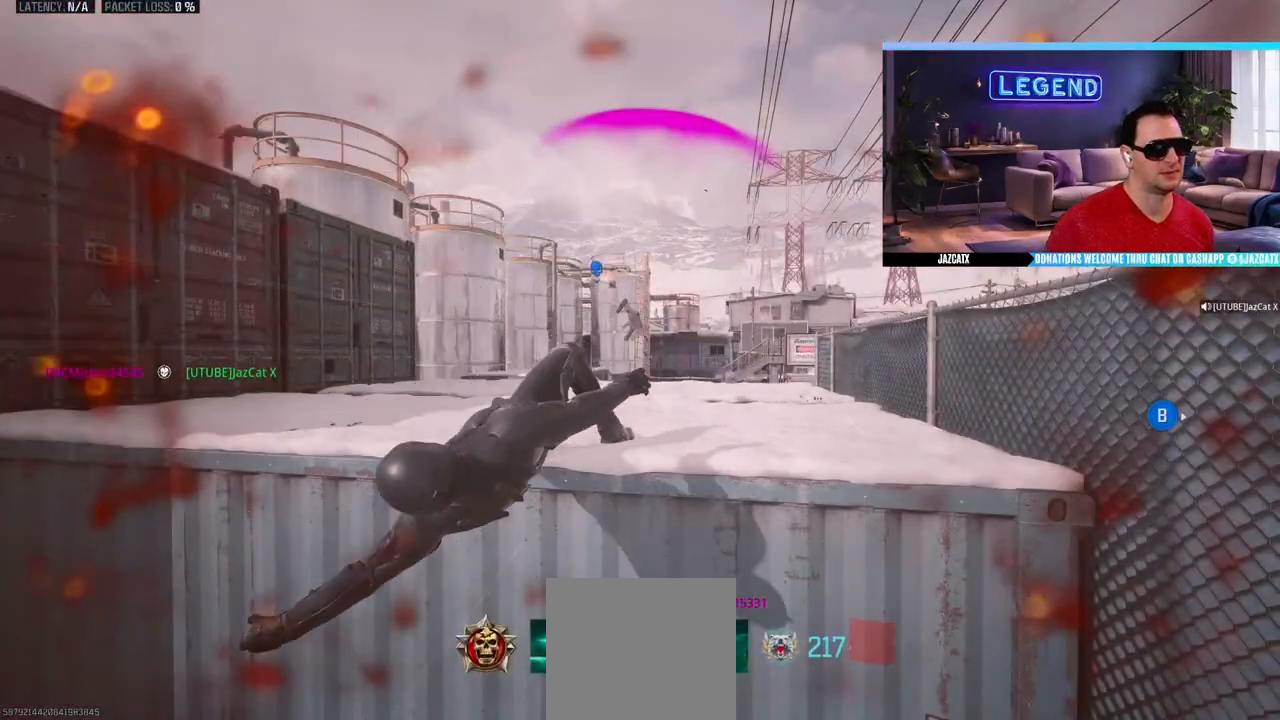
{"buttons": [], "left_stick": "center", "right_stick": "center", "events": [[50, "CROSS", "up"], [100, "CROSS", "down"], [183, "CROSS", "up"], [250, "CROSS", "down"], [350, "CROSS", "up"], [400, "CROSS", "down"], [483, "CROSS", "up"]]}
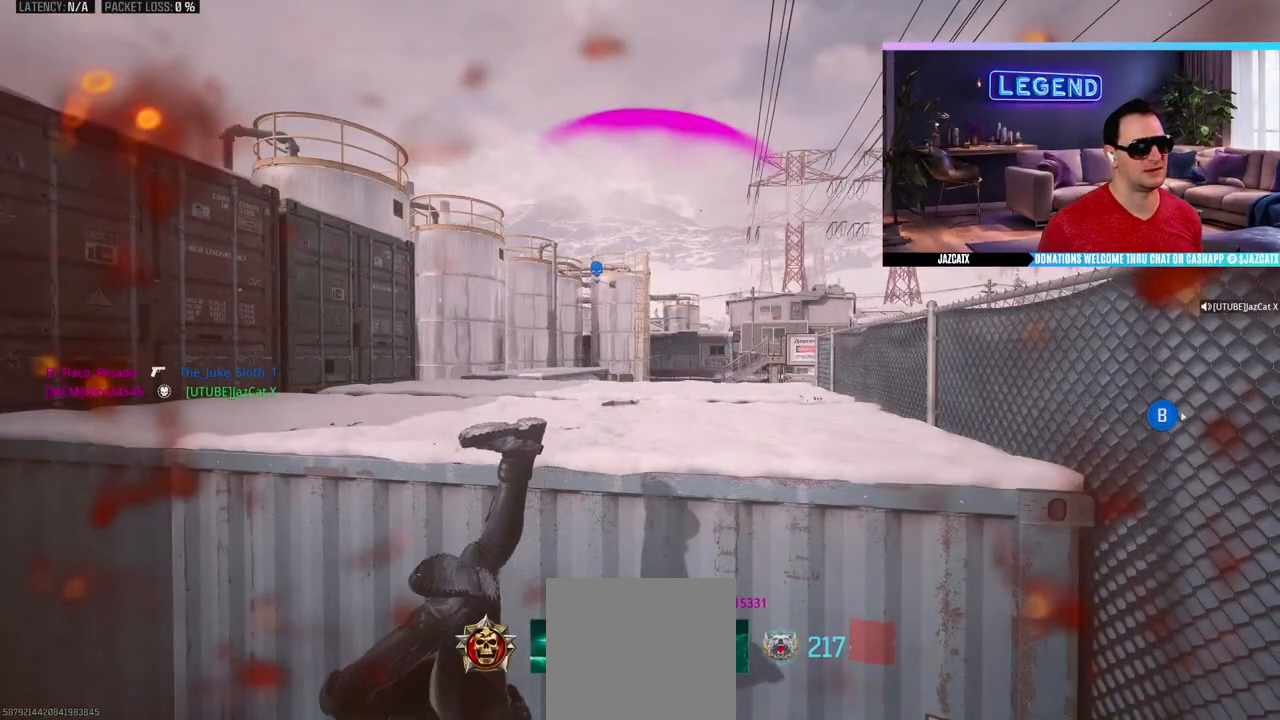
{"buttons": ["CROSS"], "left_stick": "center", "right_stick": "center", "events": [[50, "CROSS", "down"], [150, "CROSS", "up"], [200, "CROSS", "down"], [283, "CROSS", "up"], [350, "CROSS", "down"], [433, "CROSS", "up"], [500, "CROSS", "down"]]}
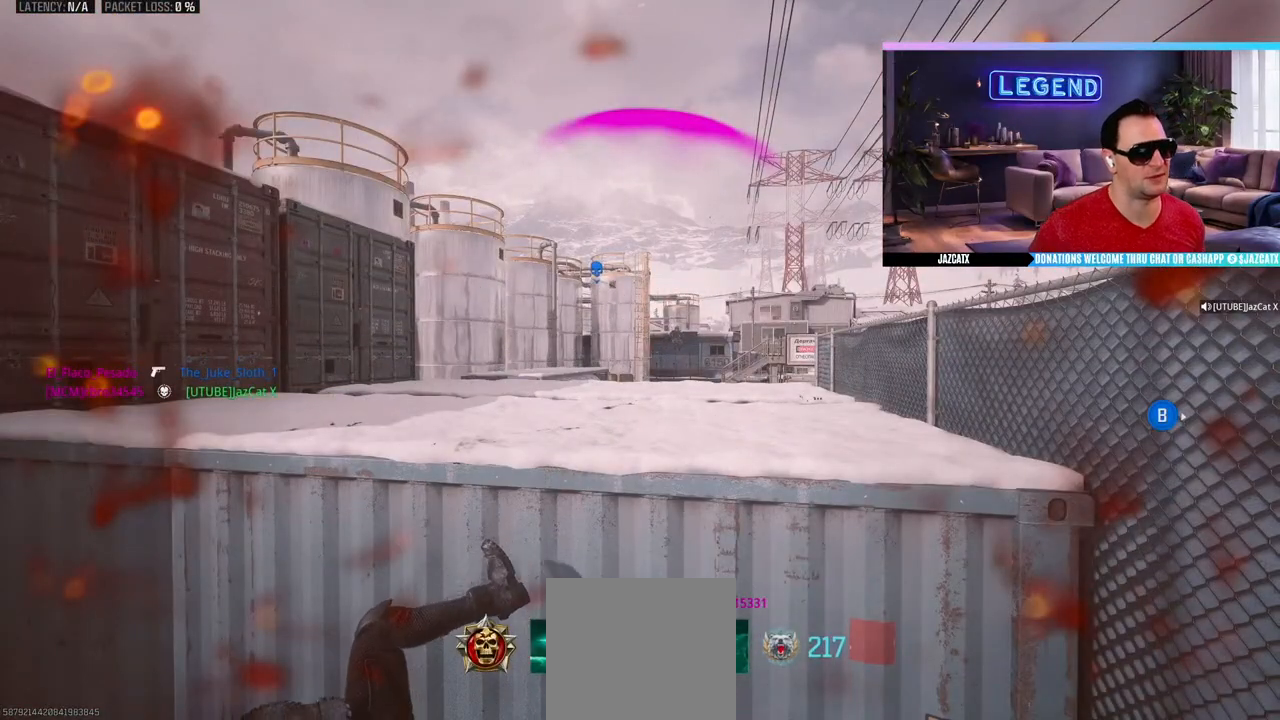
{"buttons": [], "left_stick": "center", "right_stick": "center", "events": [[250, "CROSS", "up"]]}